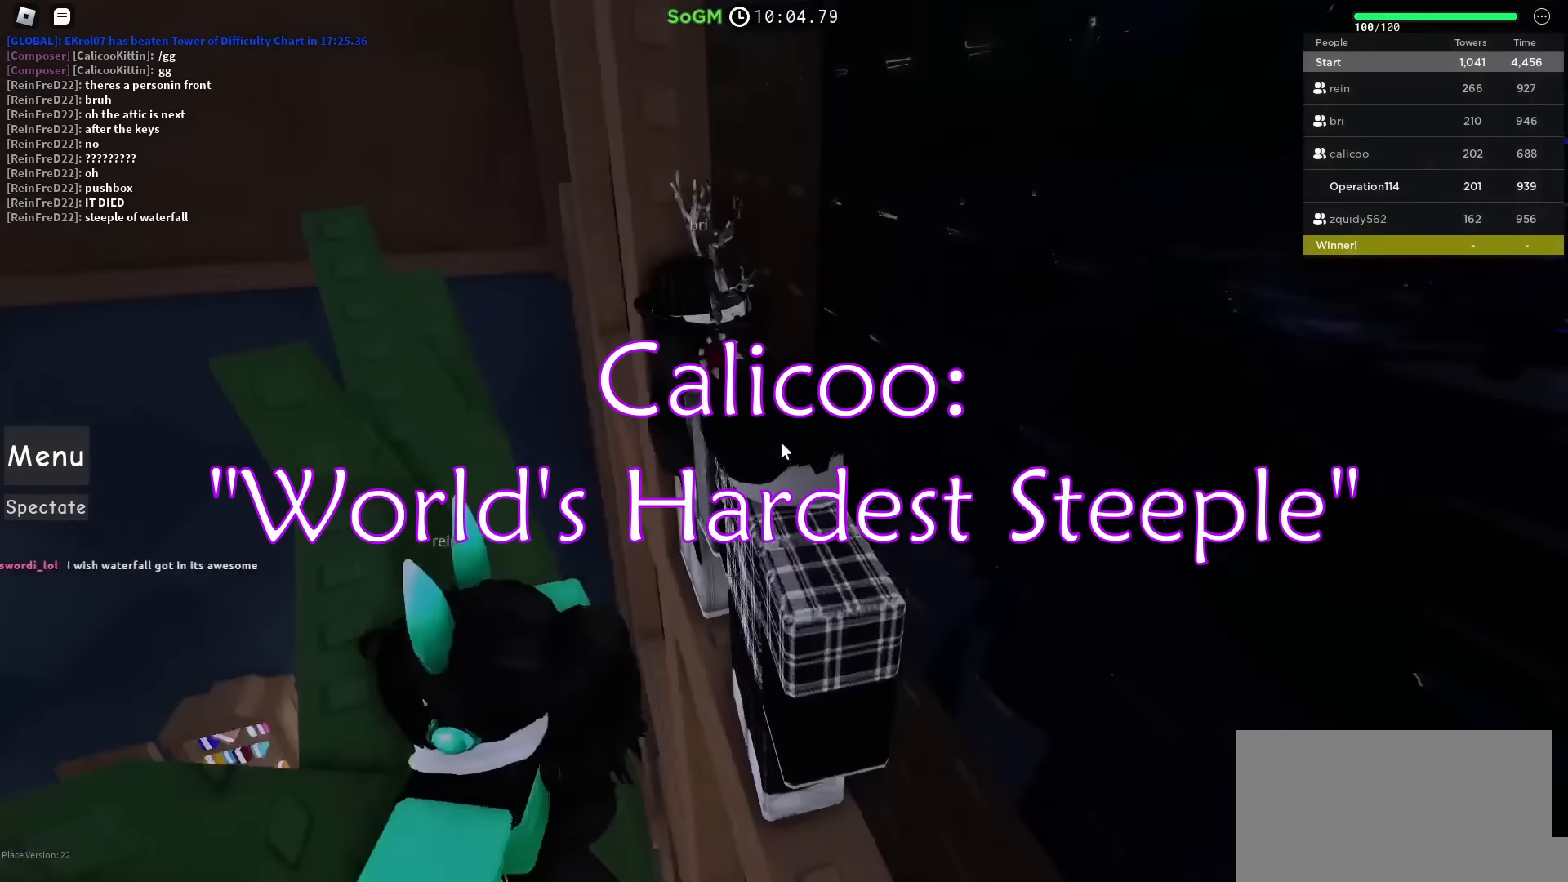
Gameplay with keyboard; each line is a JSON object with the keys held at the frame after it. "events" lists presses ("down") and releases ("up") of "a", "ctrl", "d", "e", "f", "q", "r", "s", "shift", "space", "tab" and "w" between this image and that frame as [ms after this image, input, new state], when the widget could be followed in between. No other keys are recorded. Mouse input is not recorded.
{"keys": ["space"], "events": [[466, "space", "down"]]}
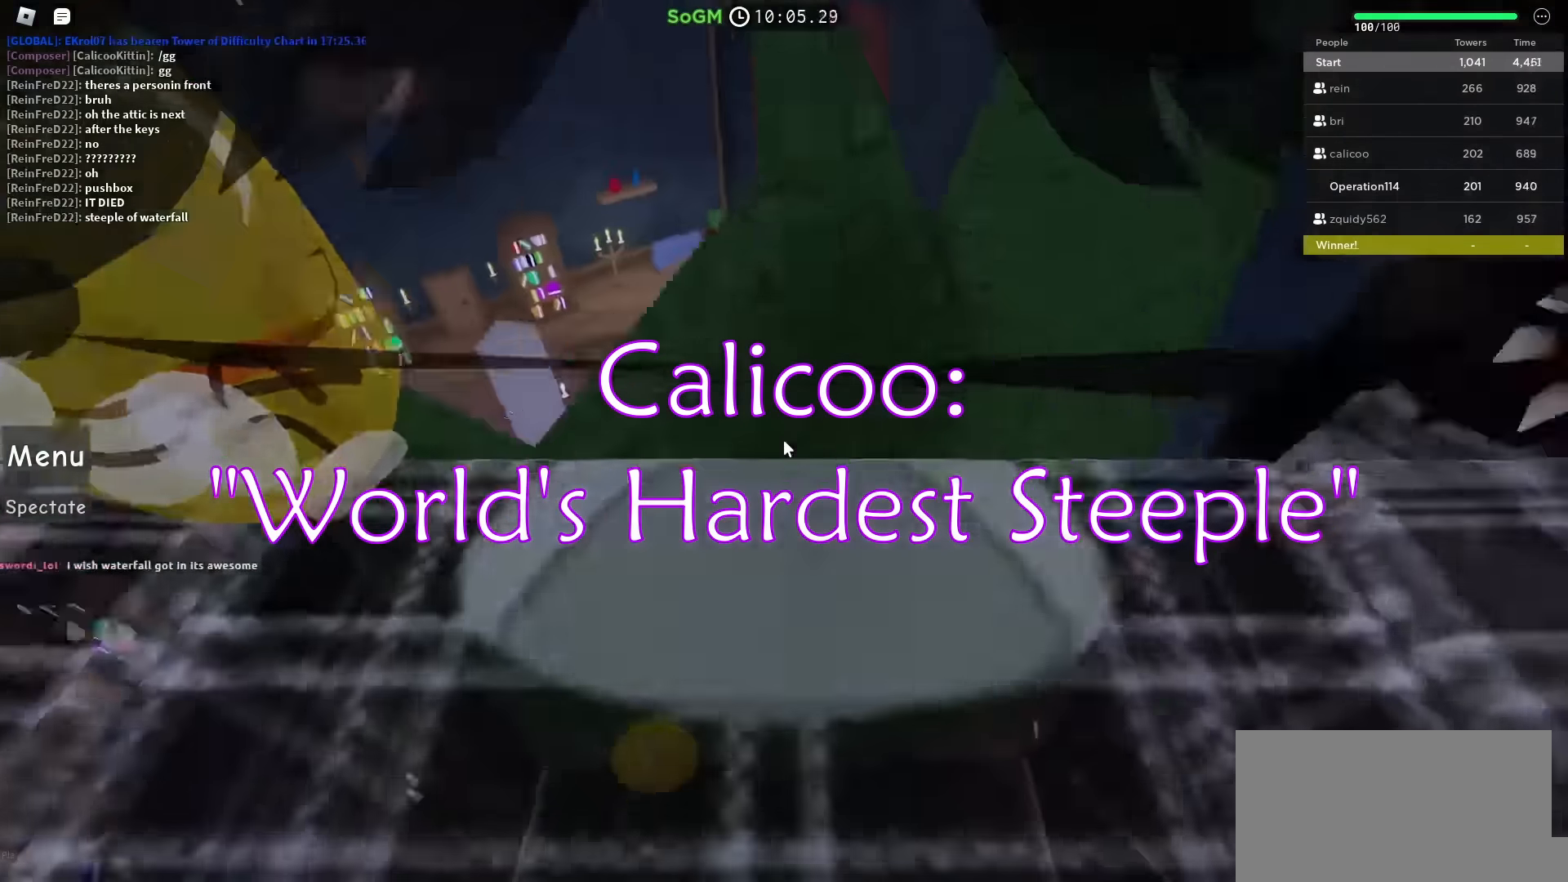
{"keys": ["space"], "events": []}
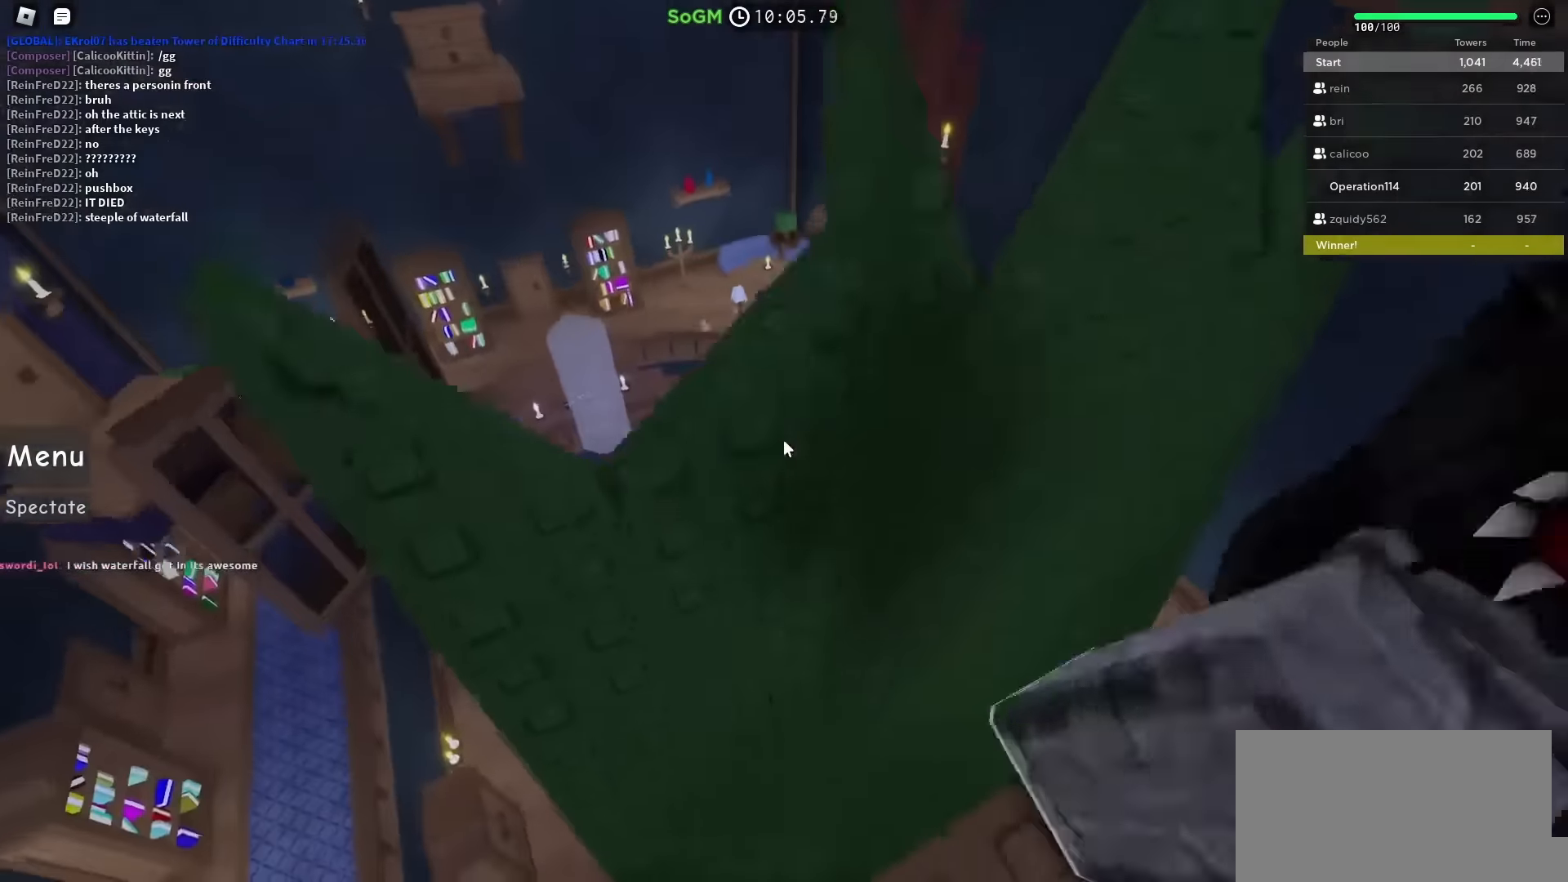
{"keys": ["space", "w"], "events": [[150, "w", "down"]]}
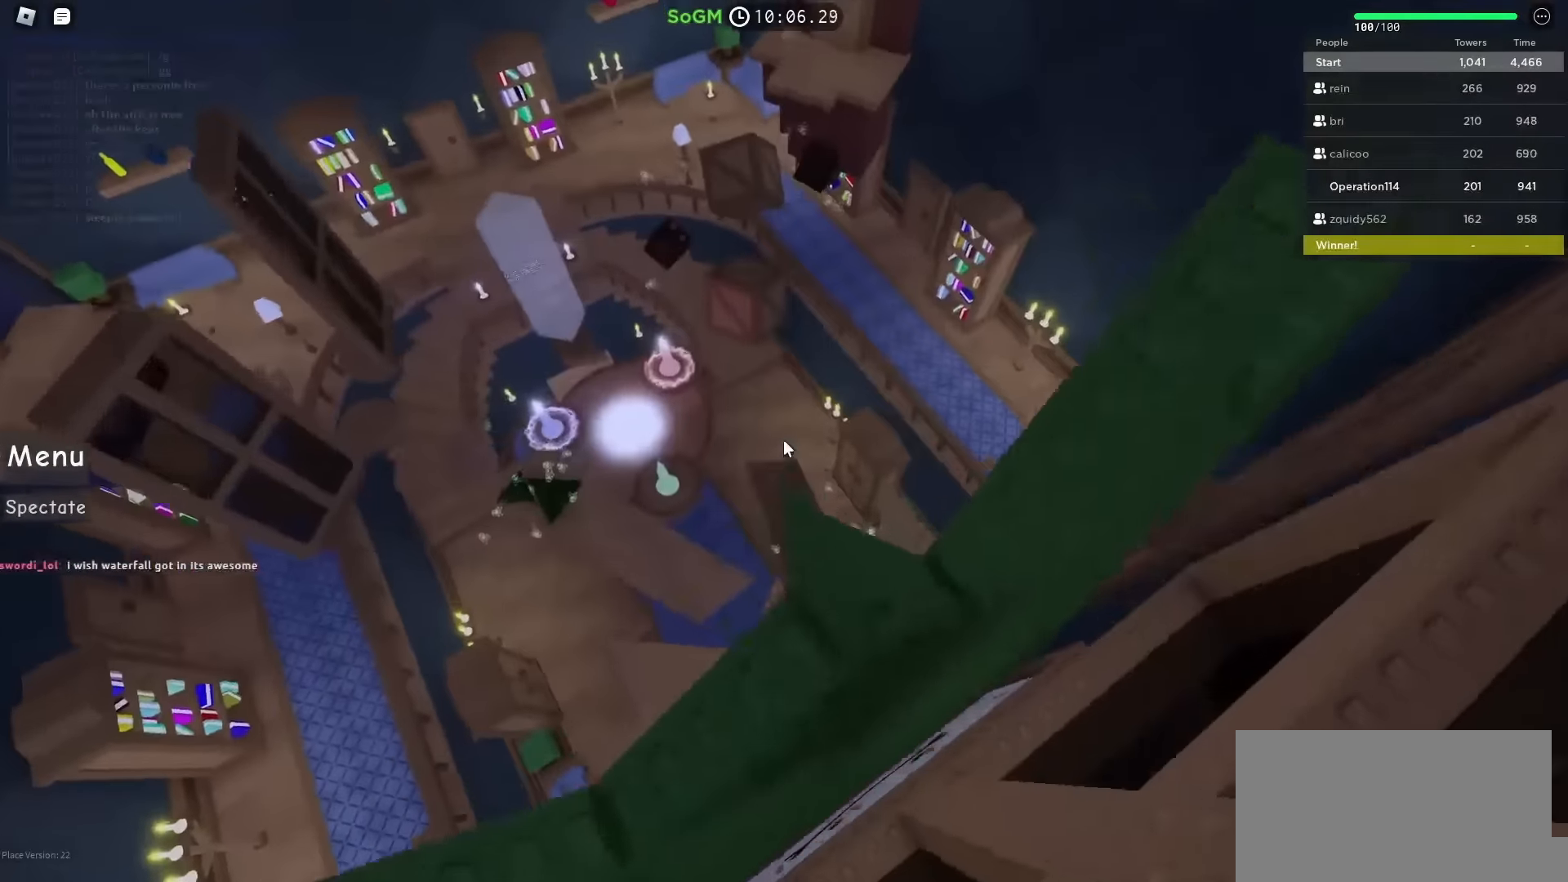
{"keys": ["a", "space"], "events": [[66, "w", "up"], [133, "a", "down"], [200, "w", "down"], [283, "w", "up"], [300, "a", "up"], [450, "a", "down"]]}
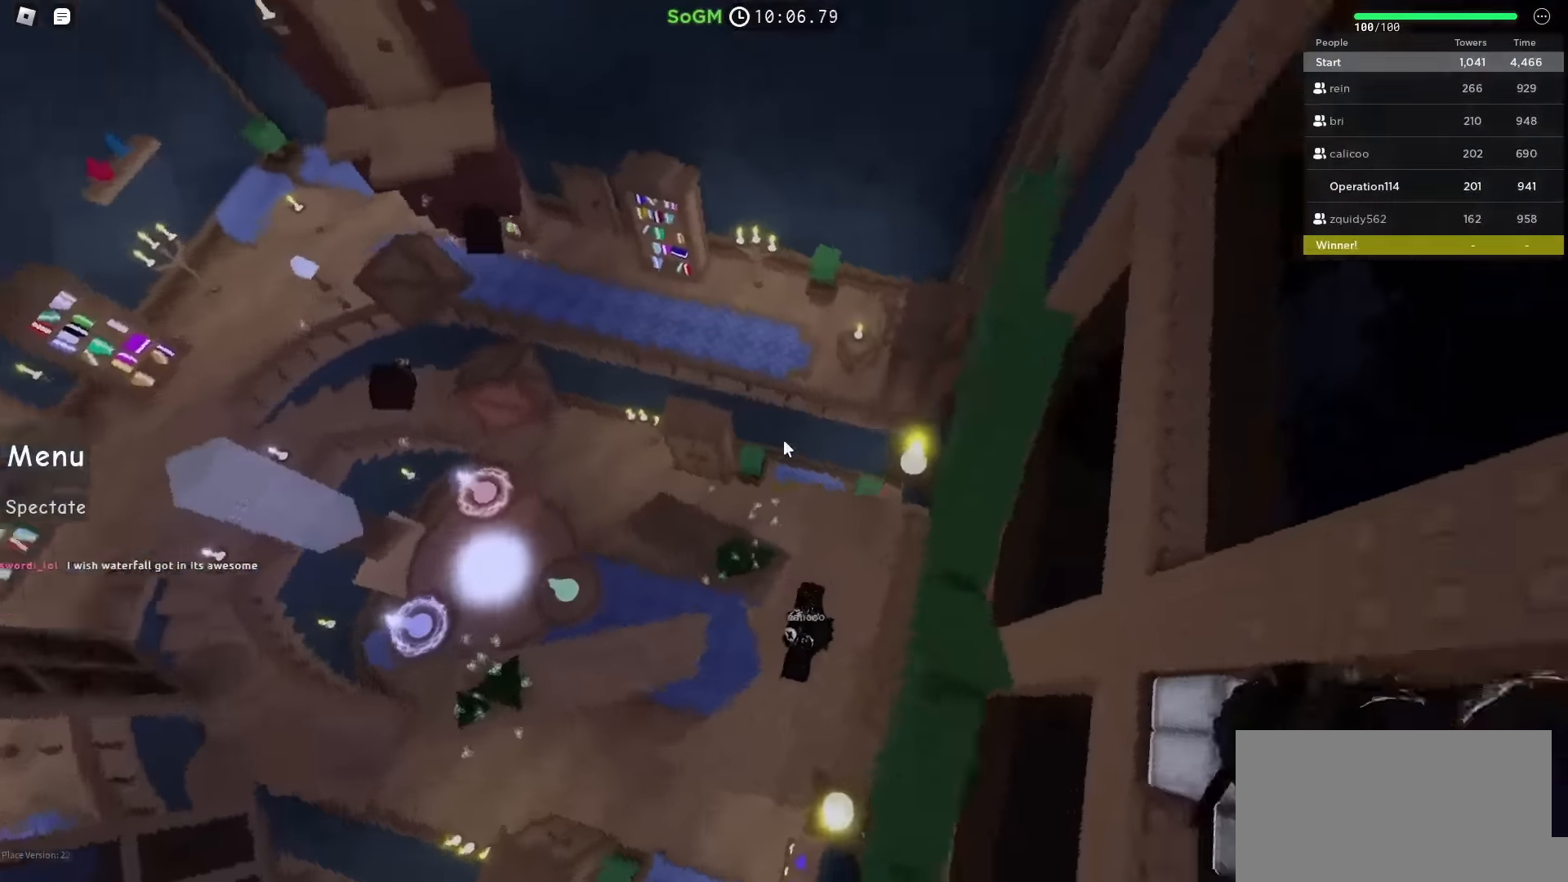
{"keys": ["space"], "events": [[100, "a", "up"]]}
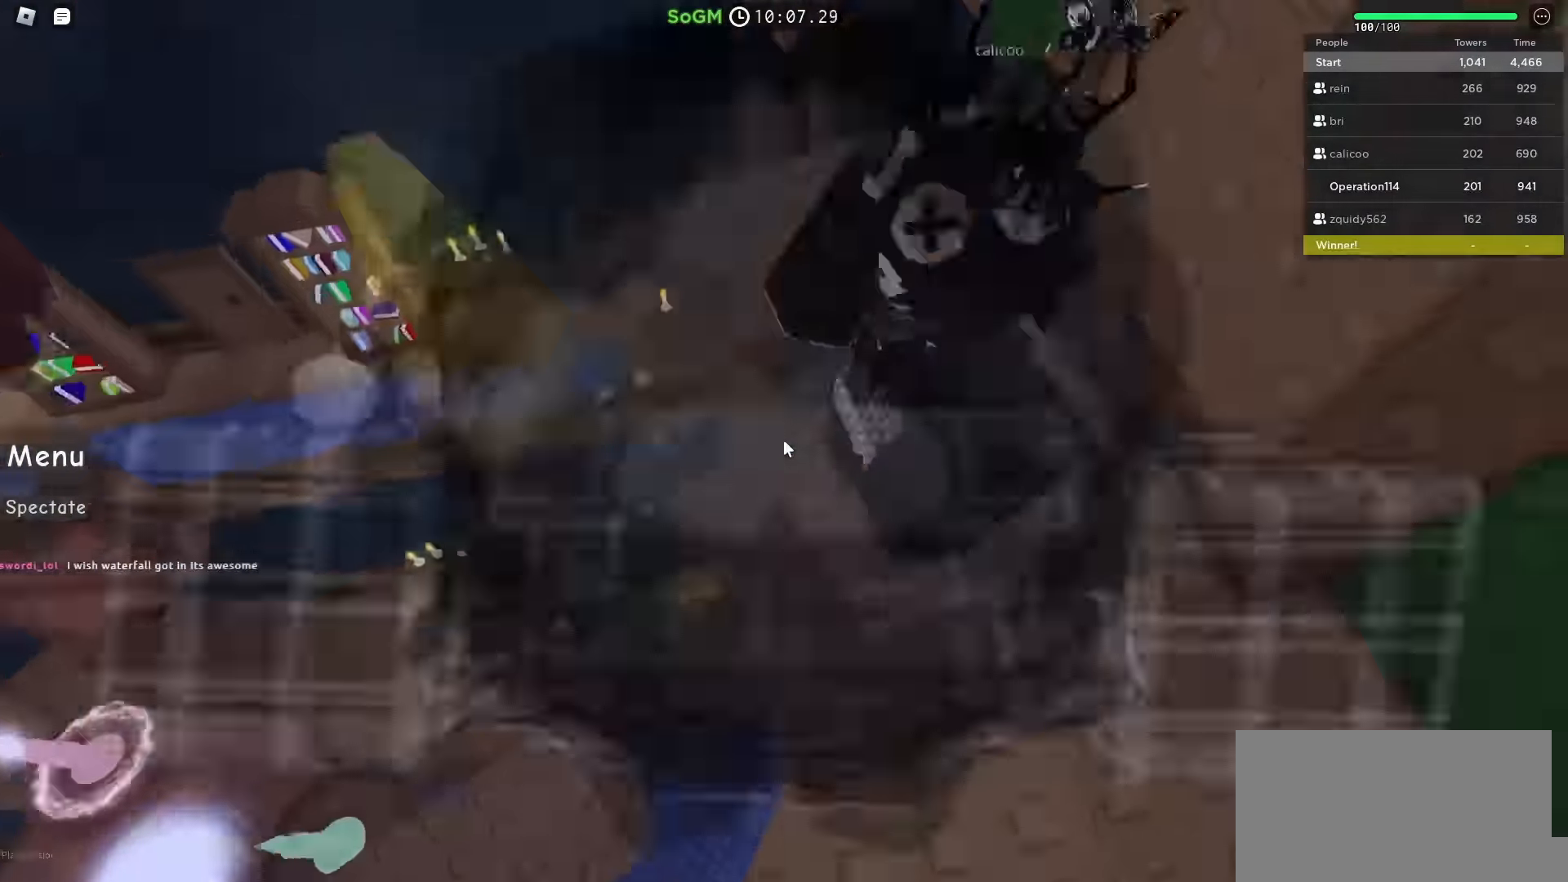
{"keys": [], "events": [[150, "d", "down"], [216, "space", "up"], [233, "d", "up"]]}